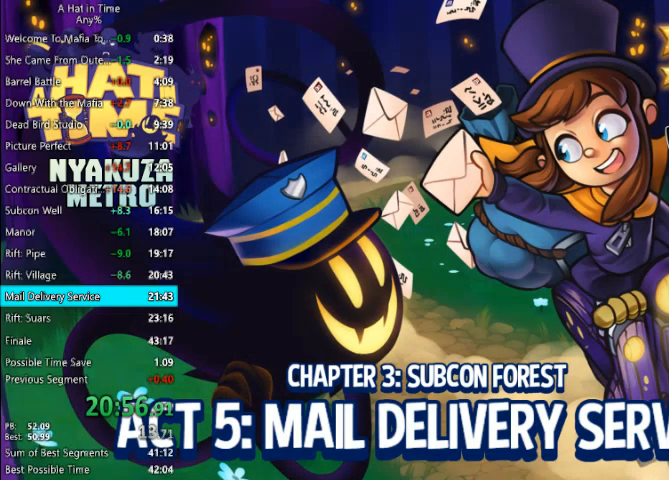
Gameplay with keyboard and mouse; each line is a JSON object with the keys and mouse buttons held at the frame after it. "events" lists presses ("down") and releases ("up") of "1", "2", "3", "4", "a", "c", "caps_lock", "d", "e", "f", "q", "r", "s", "shift", "space", "tab", "w", "x", "z", "mouse_left", "mouse_wheel" and "mouse_right" between this image and that frame as [ms after this image, input, new state], when the widget could be followed in between. "mouse_left", "mouse_wheel", "mouse_right" = the "left", "wheel", "right" buttons of the "mouse" list. No other keys are recorded. "wheel" means that the mouse wheel is clicked or scrolled. "mouse_move" is the direction in which the mouse moves at that frame (one of eight, or "still"), when it could be read.
{"keys": [], "mouse": [], "mouse_move": "up", "events": []}
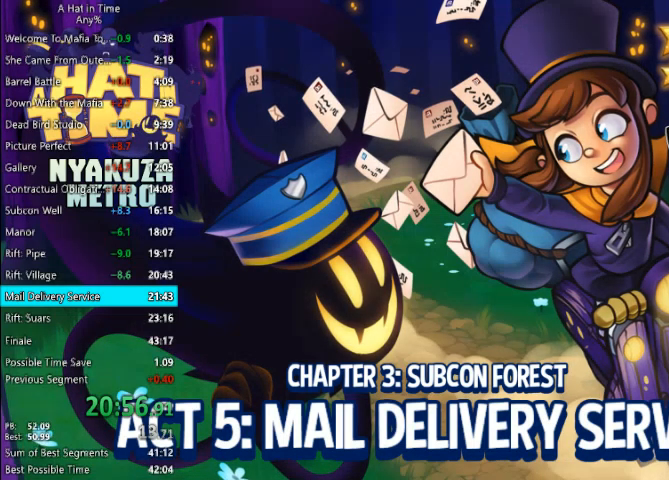
{"keys": [], "mouse": [], "mouse_move": "still", "events": []}
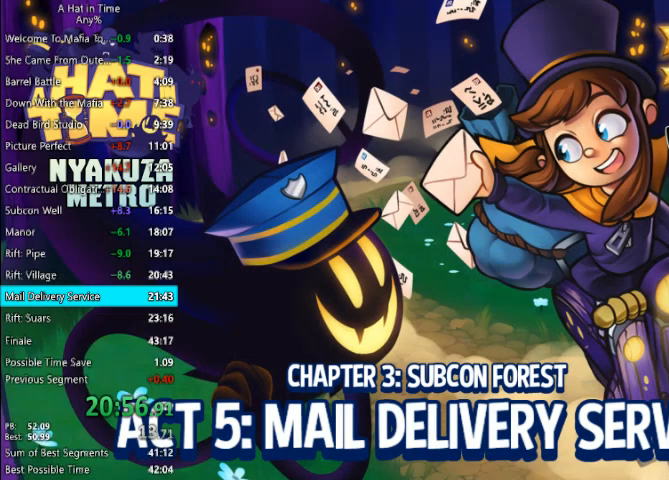
{"keys": [], "mouse": [], "mouse_move": "still", "events": []}
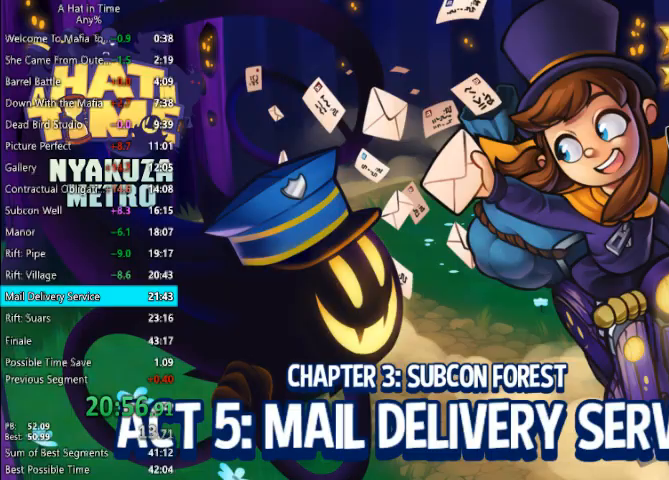
{"keys": [], "mouse": [], "mouse_move": "still", "events": []}
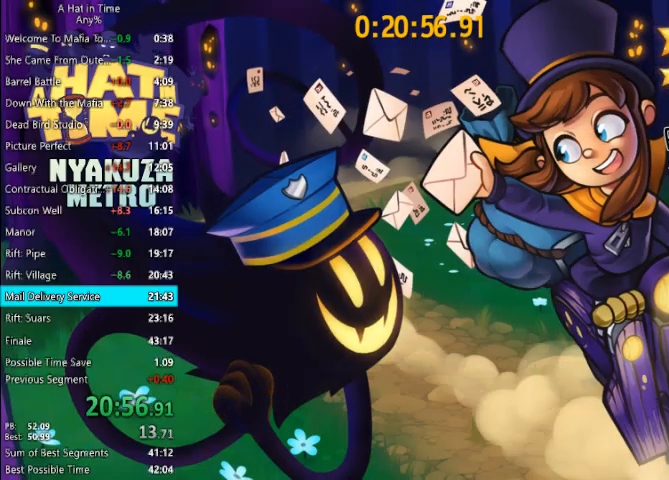
{"keys": [], "mouse": [], "mouse_move": "still", "events": []}
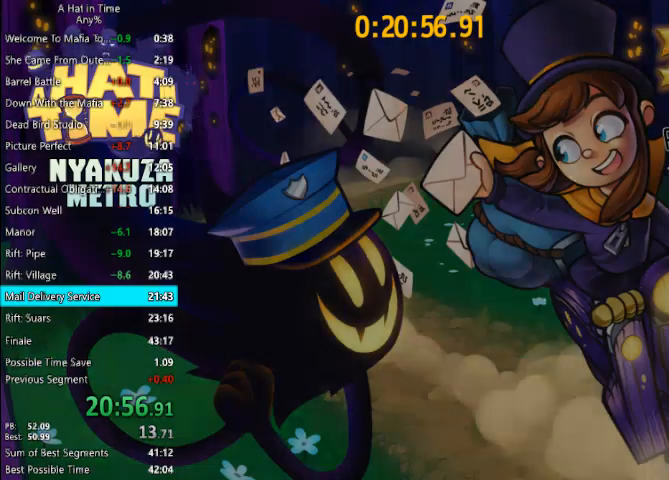
{"keys": [], "mouse": [], "mouse_move": "still", "events": []}
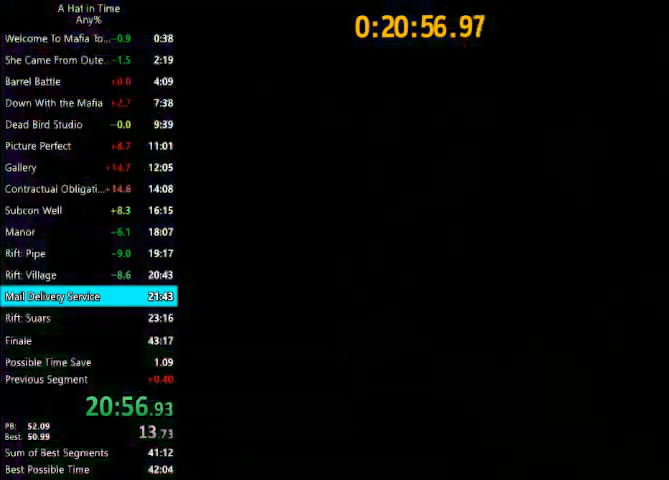
{"keys": [], "mouse": [], "mouse_move": "left", "events": []}
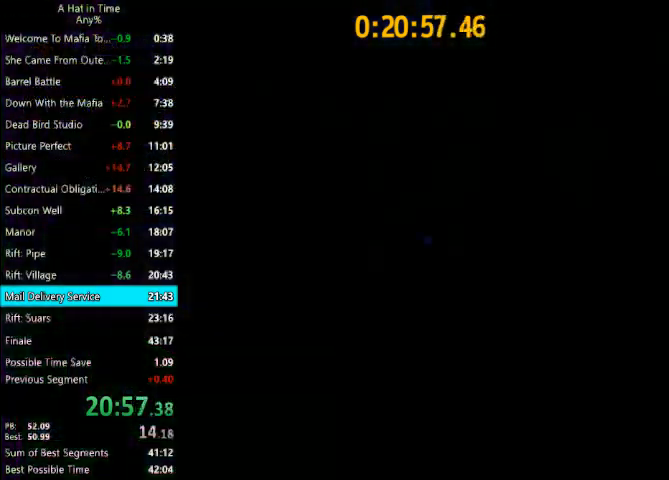
{"keys": ["shift", "w"], "mouse": [], "mouse_move": "still", "events": [[67, "shift", "down"], [67, "w", "down"]]}
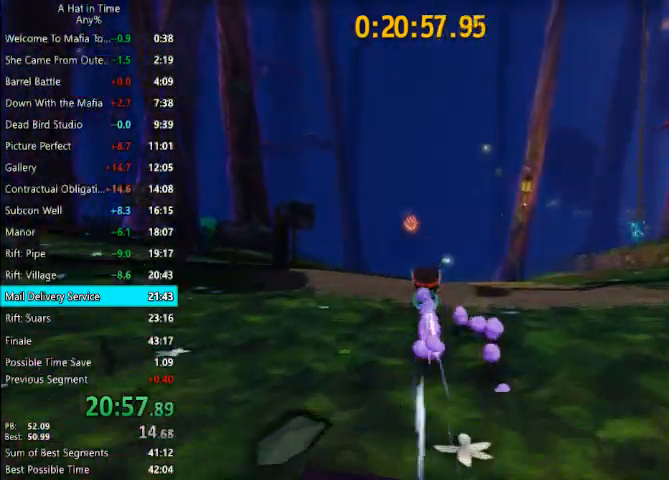
{"keys": ["shift", "w"], "mouse": [], "mouse_move": "still", "events": [[200, "space", "down"], [367, "d", "down"], [367, "space", "up"], [500, "d", "up"]]}
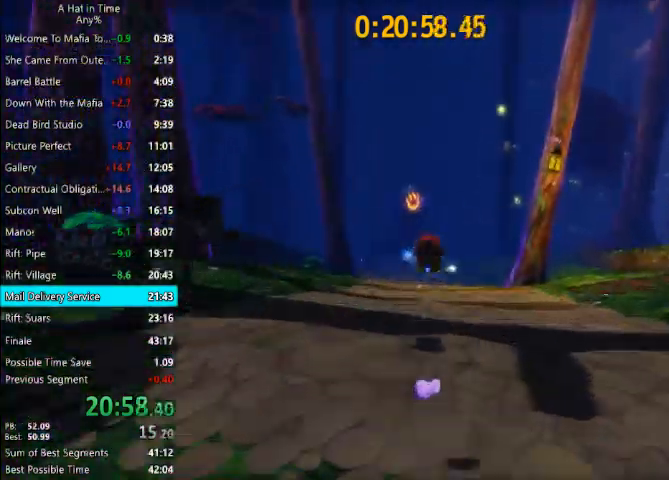
{"keys": ["shift", "w"], "mouse": [], "mouse_move": "left", "events": []}
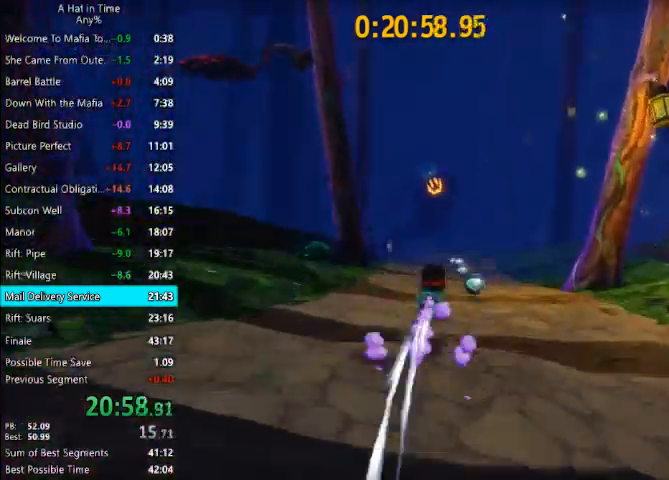
{"keys": ["shift", "w"], "mouse": [], "mouse_move": "still", "events": [[333, "d", "down"], [433, "d", "up"]]}
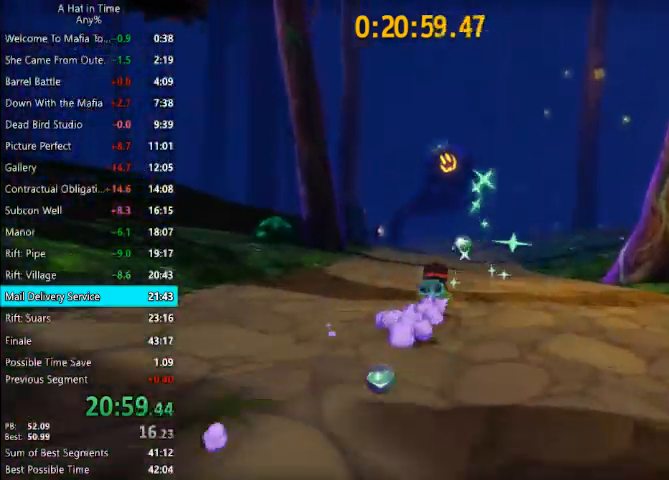
{"keys": ["shift", "w"], "mouse": [], "mouse_move": "still", "events": []}
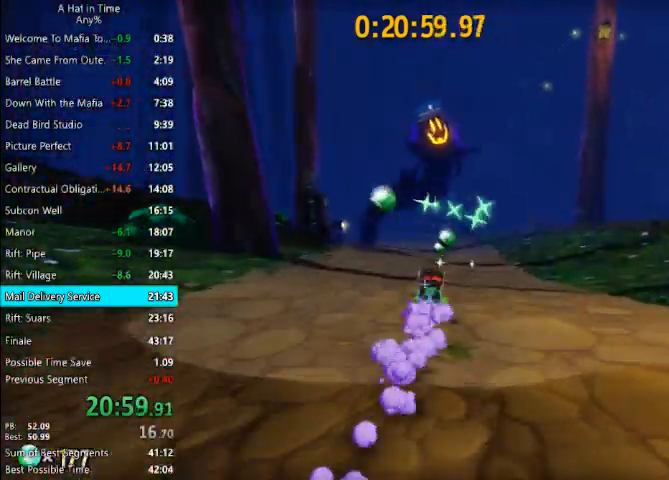
{"keys": ["shift", "w"], "mouse": [], "mouse_move": "still", "events": []}
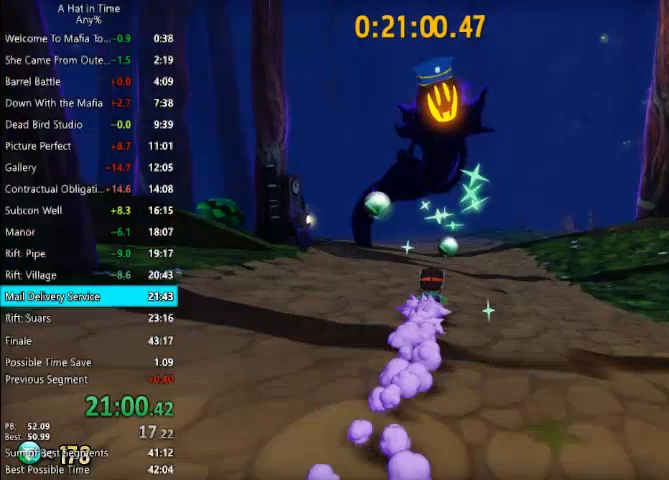
{"keys": ["shift", "w"], "mouse": ["left"], "mouse_move": "still", "events": [[300, "mouse_left", "down"], [300, "mouse_right", "down"], [467, "mouse_right", "up"]]}
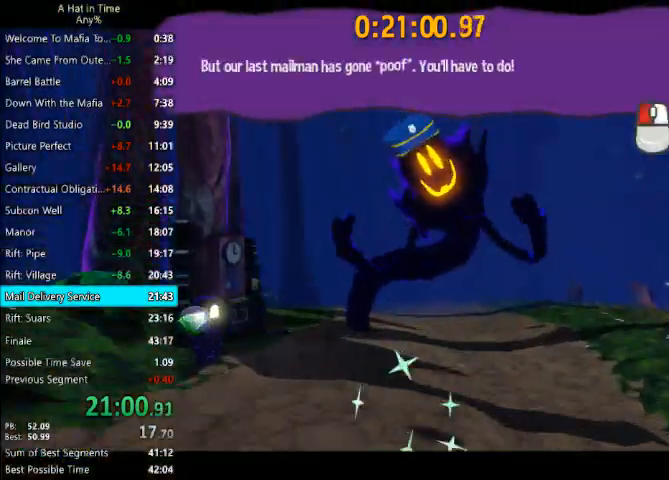
{"keys": ["shift", "w"], "mouse": ["left", "right"], "mouse_move": "down-right", "events": [[33, "mouse_right", "down"], [67, "mouse_left", "up"], [67, "mouse_right", "up"], [133, "mouse_left", "down"], [133, "mouse_right", "down"], [167, "mouse_left", "up"], [167, "mouse_right", "up"], [400, "mouse_left", "down"], [400, "mouse_right", "down"]]}
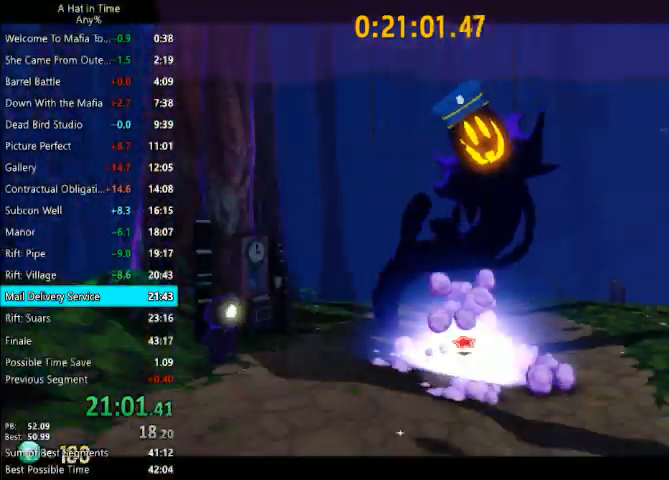
{"keys": ["d", "shift", "w"], "mouse": [], "mouse_move": "right", "events": [[33, "mouse_left", "up"], [33, "mouse_right", "up"], [267, "mouse_left", "down"], [367, "mouse_left", "up"], [500, "d", "down"]]}
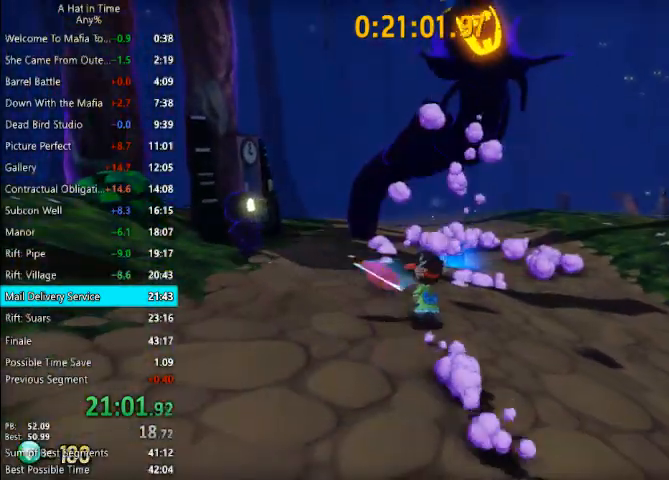
{"keys": ["d", "shift", "w"], "mouse": [], "events": [[100, "d", "up"], [467, "d", "down"]]}
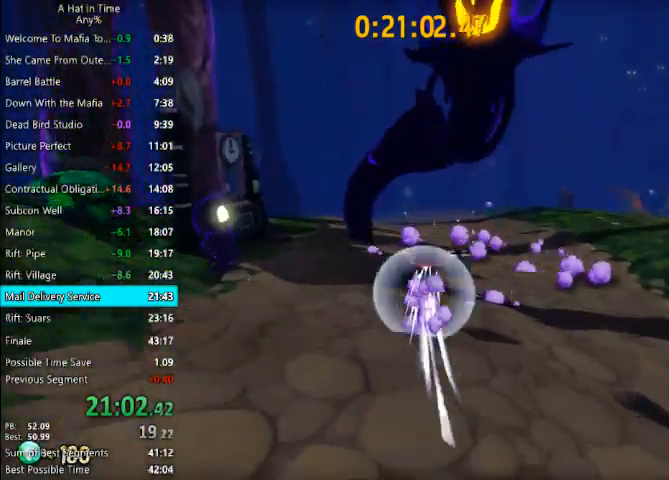
{"keys": ["e", "shift"], "mouse": [], "mouse_move": "still", "events": [[133, "d", "up"], [300, "w", "up"], [367, "e", "down"], [400, "e", "up"], [500, "e", "down"]]}
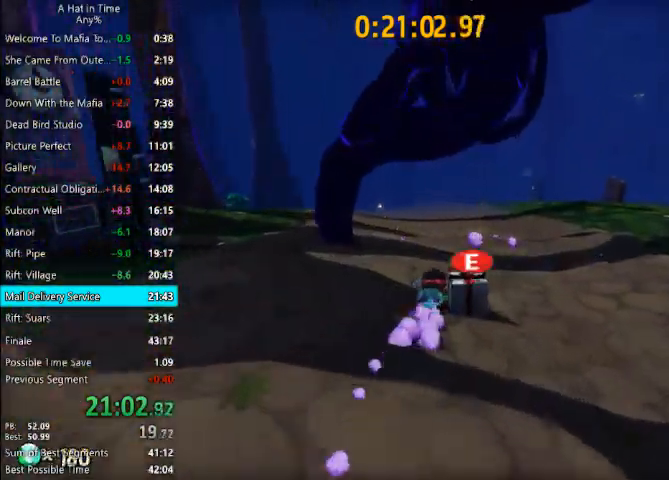
{"keys": ["s", "shift", "space"], "mouse": [], "mouse_move": "still", "events": [[33, "e", "up"], [100, "e", "down"], [200, "e", "up"], [267, "e", "down"], [367, "e", "up"], [467, "s", "down"], [500, "space", "down"]]}
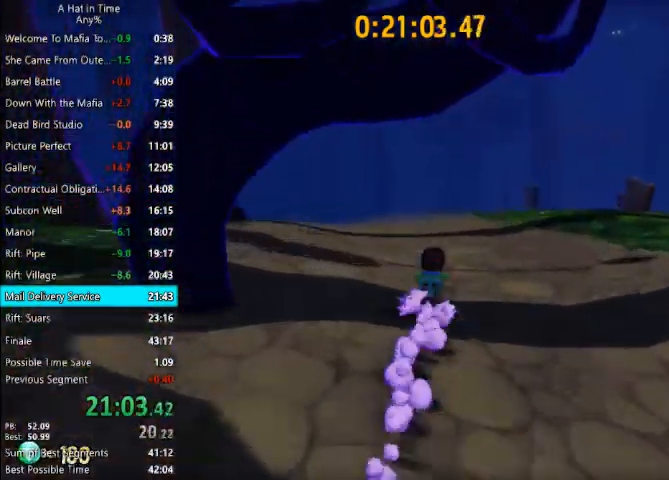
{"keys": ["shift", "w"], "mouse": [], "mouse_move": "up", "events": [[133, "a", "down"], [133, "space", "up"], [200, "s", "up"], [300, "w", "down"], [467, "a", "up"]]}
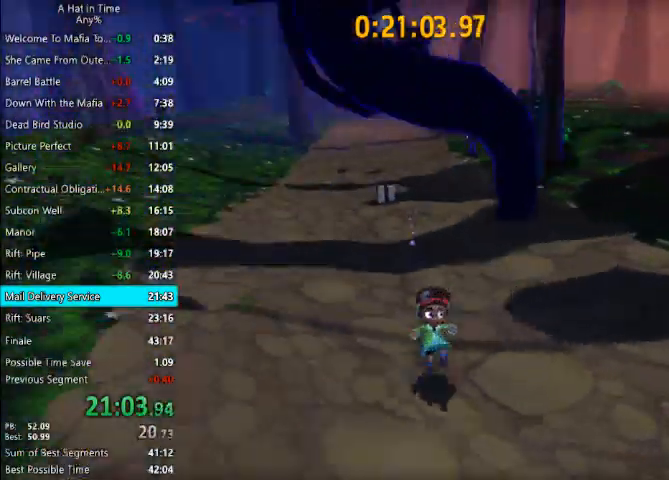
{"keys": ["shift", "w"], "mouse": [], "mouse_move": "still", "events": []}
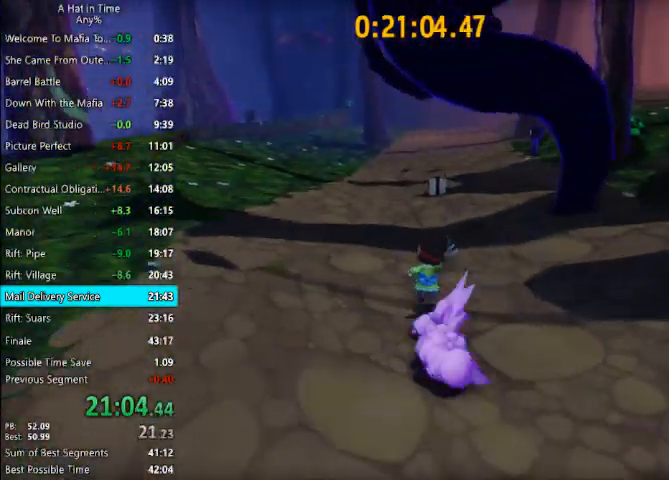
{"keys": ["shift", "w"], "mouse": [], "mouse_move": "still", "events": [[133, "space", "down"], [233, "space", "up"]]}
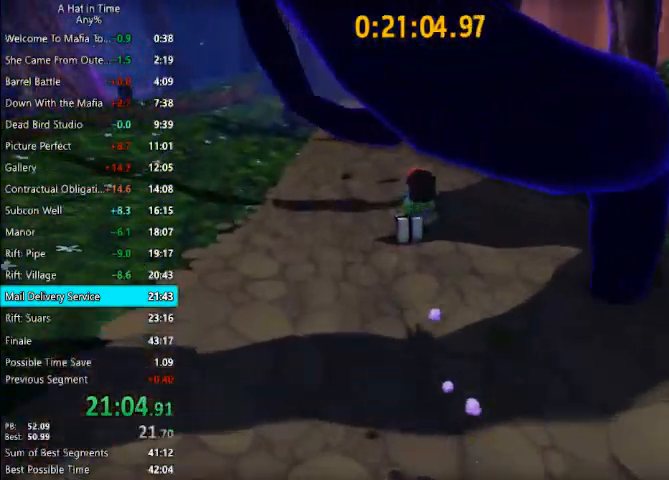
{"keys": ["shift"], "mouse": [], "mouse_move": "still", "events": [[400, "e", "down"], [400, "w", "up"], [433, "e", "up"]]}
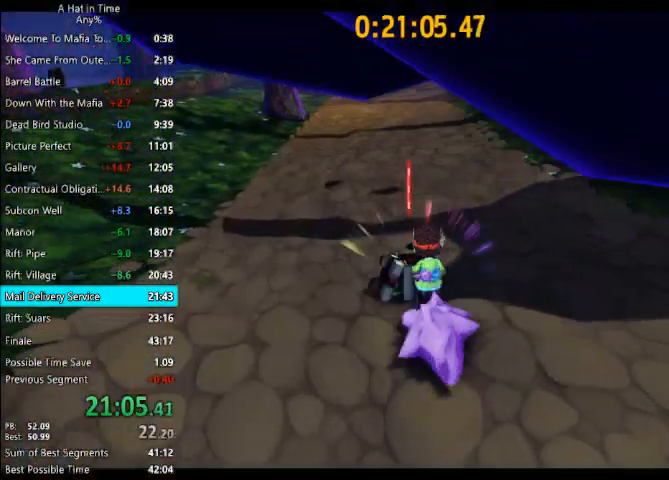
{"keys": ["shift"], "mouse": [], "mouse_move": "right", "events": [[33, "e", "down"], [200, "e", "up"]]}
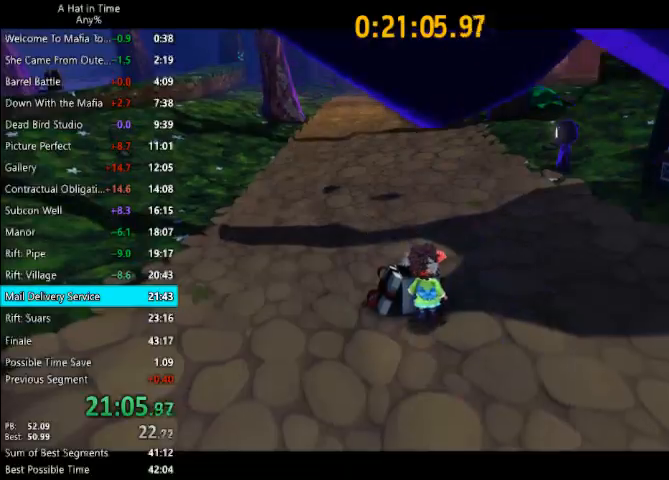
{"keys": [], "mouse": [], "mouse_move": "still", "events": [[100, "shift", "up"], [433, "mouse_left", "down"], [433, "mouse_right", "down"], [467, "mouse_right", "up"], [500, "mouse_left", "up"]]}
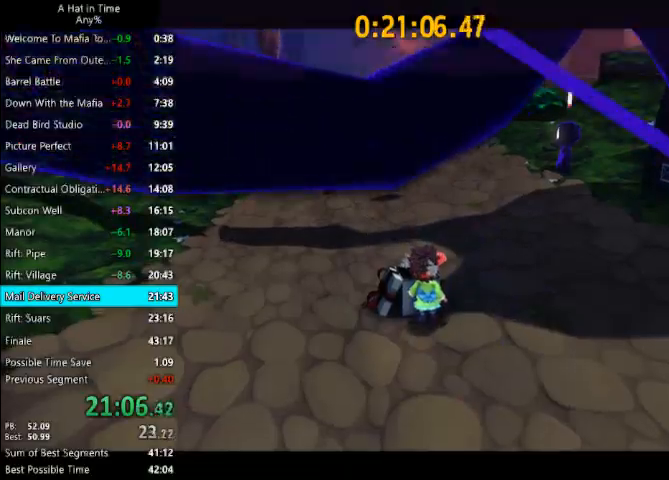
{"keys": [], "mouse": ["left", "right"], "mouse_move": "still", "events": [[67, "mouse_left", "down"], [67, "mouse_right", "down"], [100, "mouse_left", "up"], [100, "mouse_right", "up"], [167, "mouse_left", "down"], [167, "mouse_right", "down"], [200, "mouse_left", "up"], [200, "mouse_right", "up"], [233, "mouse_left", "down"], [233, "mouse_right", "down"], [333, "mouse_left", "up"], [333, "mouse_right", "up"], [400, "mouse_left", "down"], [400, "mouse_right", "down"], [433, "mouse_left", "up"], [433, "mouse_right", "up"], [467, "mouse_left", "down"], [467, "mouse_right", "down"]]}
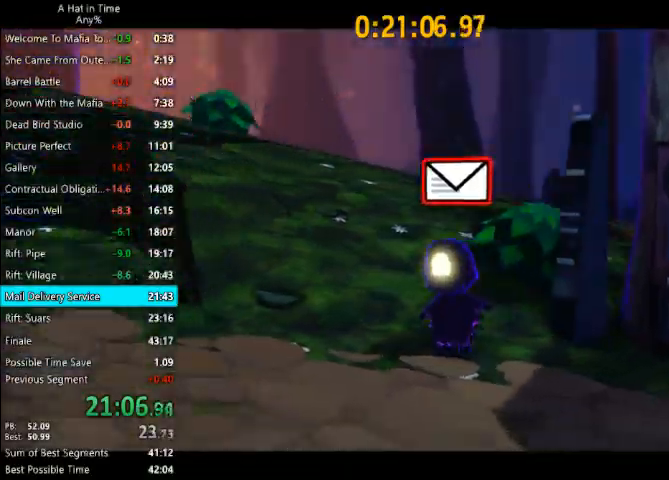
{"keys": ["w"], "mouse": [], "mouse_move": "still", "events": [[33, "mouse_left", "up"], [33, "mouse_right", "up"], [67, "mouse_left", "down"], [67, "mouse_right", "down"], [133, "mouse_left", "up"], [133, "mouse_right", "up"], [267, "w", "down"], [300, "a", "down"], [400, "a", "up"]]}
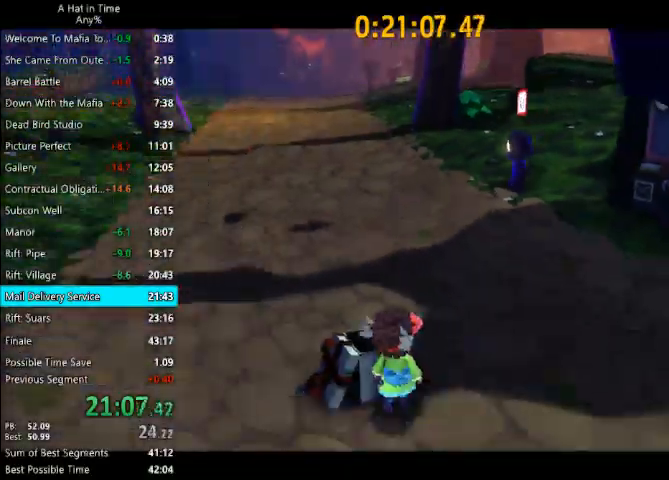
{"keys": ["d", "shift", "w"], "mouse": [], "mouse_move": "right", "events": [[167, "d", "down"], [500, "shift", "down"]]}
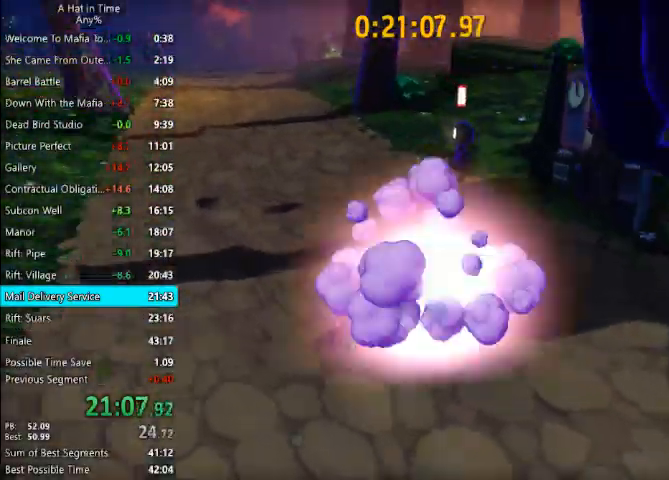
{"keys": ["a", "w"], "mouse": [], "mouse_move": "left", "events": [[67, "d", "up"], [167, "shift", "up"], [233, "d", "down"], [400, "d", "up"], [467, "a", "down"]]}
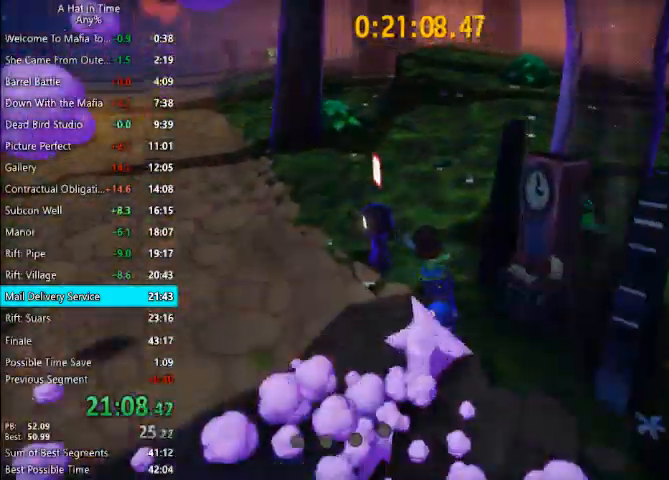
{"keys": ["d", "w"], "mouse": [], "mouse_move": "still", "events": [[33, "a", "up"], [133, "d", "down"], [267, "d", "up"], [400, "d", "down"]]}